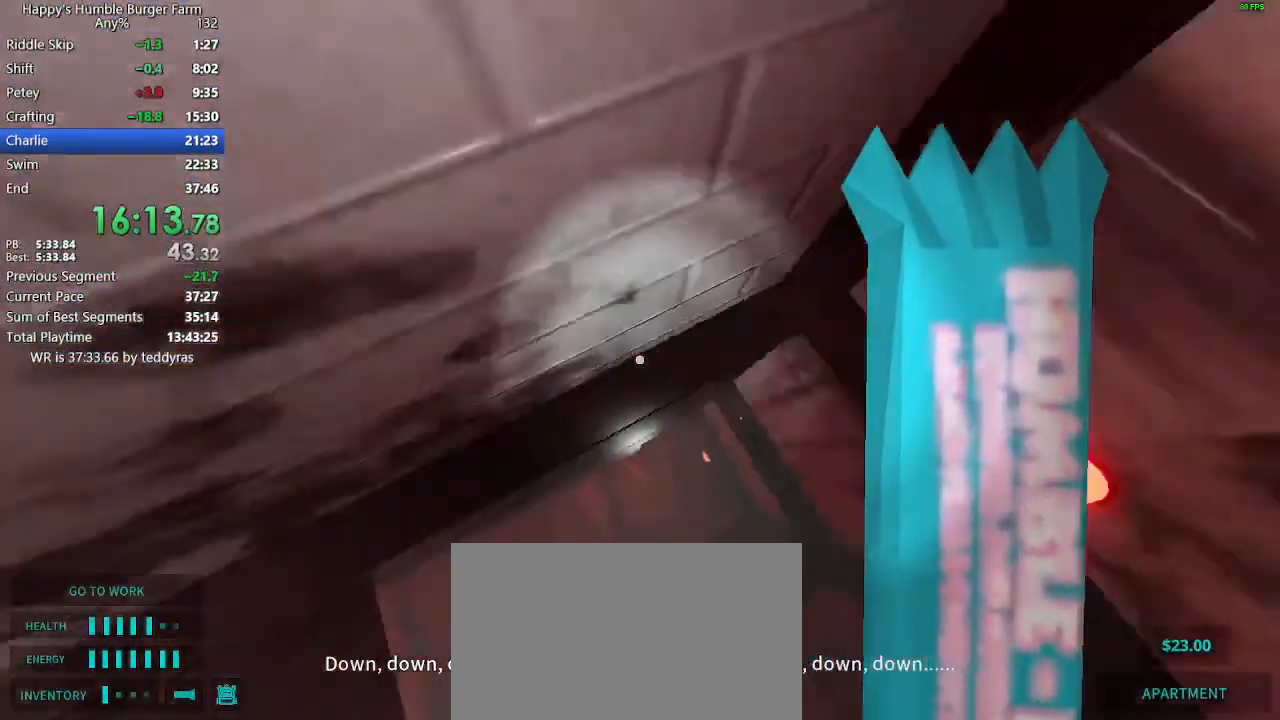
Gameplay with keyboard and mouse; each line is a JSON object with the keys and mouse buttons held at the frame after it. "events" lists presses ("down") and releases ("up") of "1", "2", "3", "4", "5", "a", "alt", "c", "caps_lock", "ctrl", "d", "e", "f", "g", "q", "r", "s", "shift", "space", "t", "tab", "v", "w", "x", "z" and "mouse_wheel" between this image and that frame as [ms after this image, input, new state], when the widget could be followed in between. "mouse_wheel" = the "wheel" button of the "mouse" list. No other keys are recorded. "wheel" means that the mouse wheel is clicked or scrolled. "mouse_move" is the direction in which the mouse moves at that frame (one of eight, or "still"), when it could be read.
{"keys": ["shift", "w"], "mouse": [], "mouse_move": "right", "events": []}
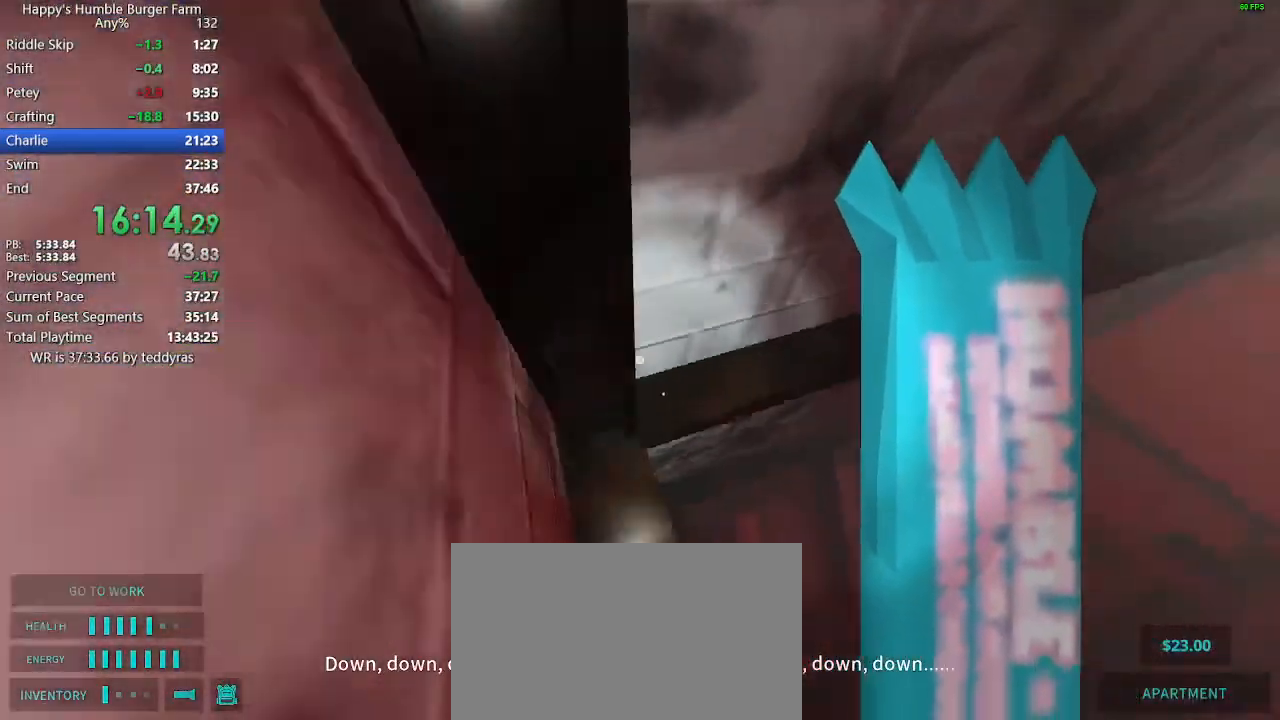
{"keys": ["shift", "w"], "mouse": [], "mouse_move": "down-left", "events": []}
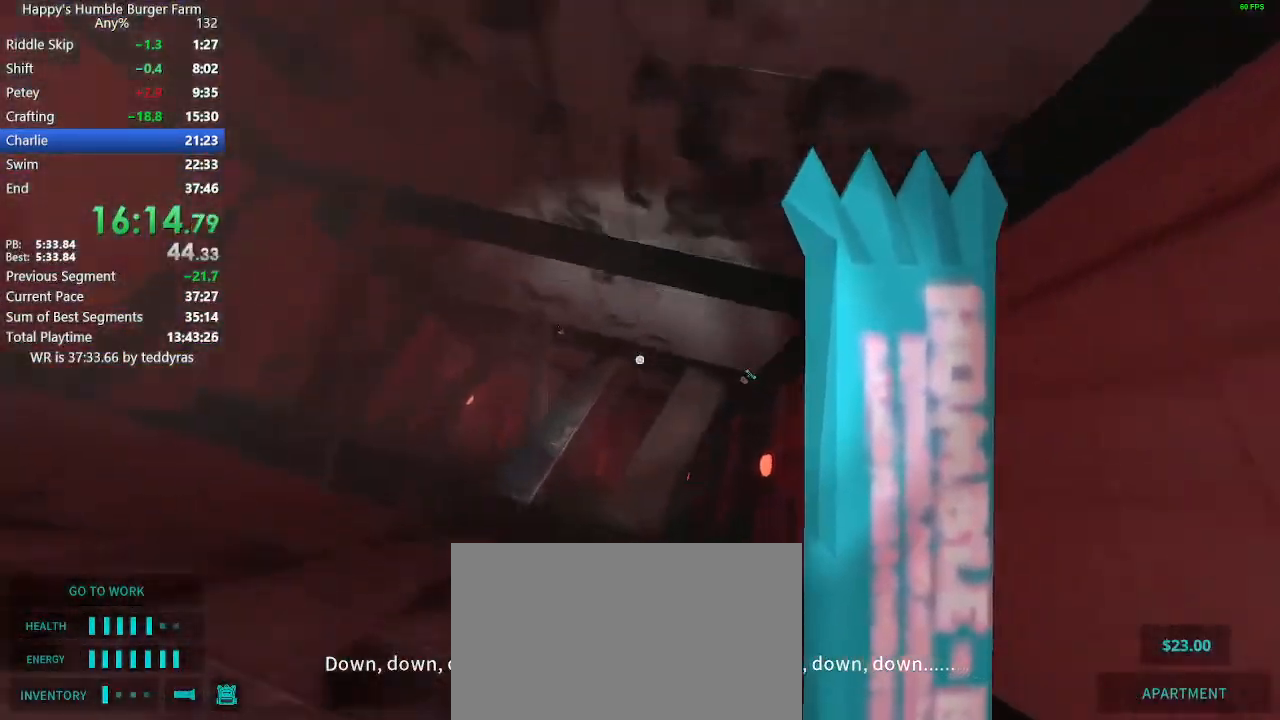
{"keys": ["shift", "w"], "mouse": [], "mouse_move": "still", "events": []}
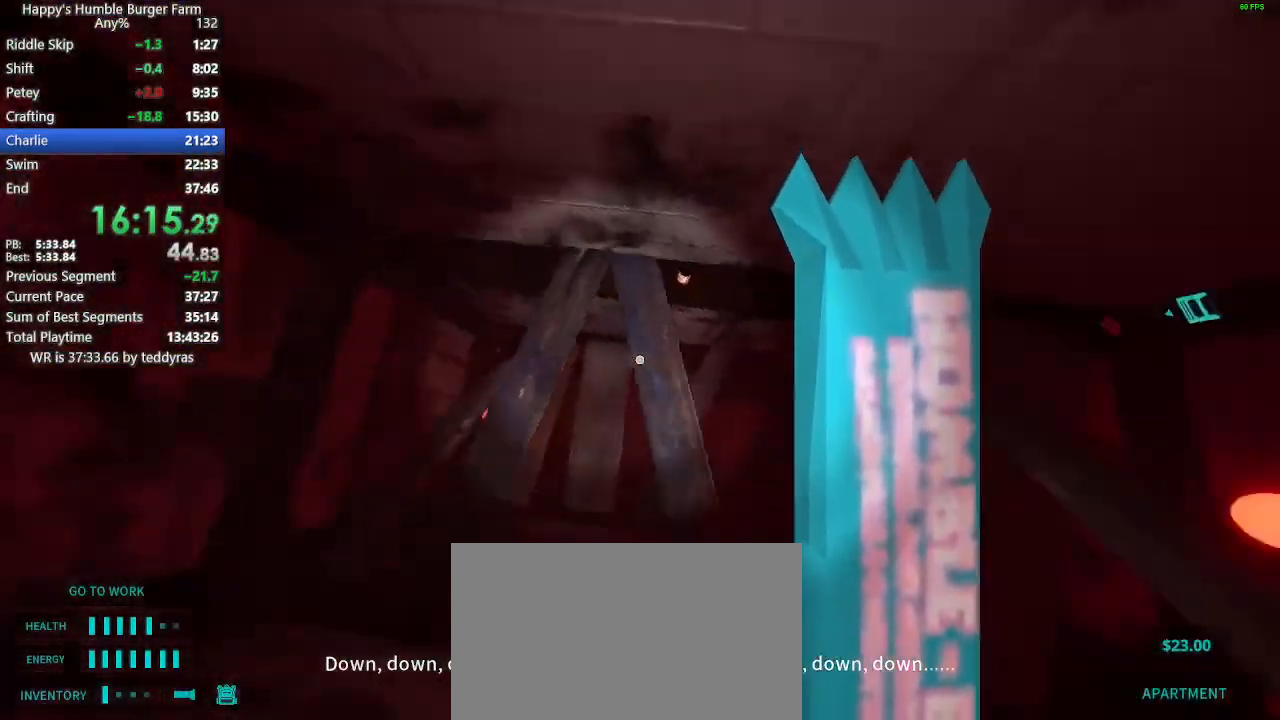
{"keys": ["shift", "w"], "mouse": [], "mouse_move": "right", "events": []}
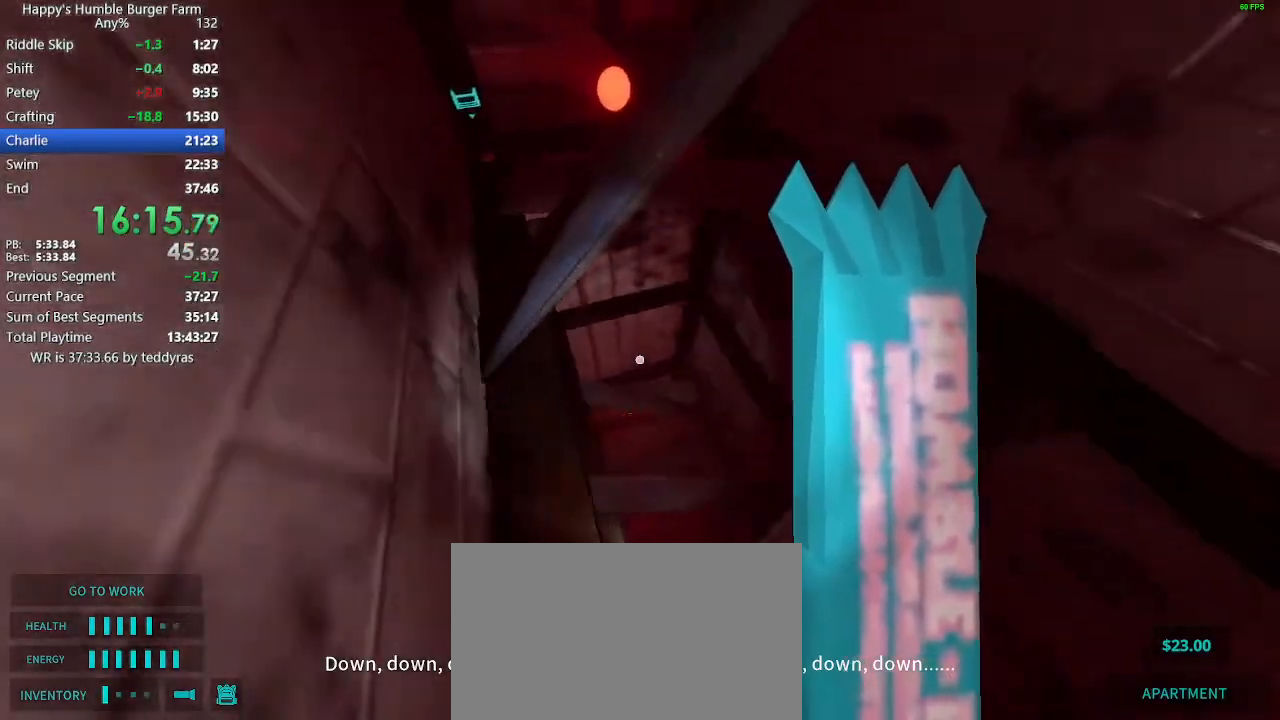
{"keys": ["shift", "w"], "mouse": [], "mouse_move": "left", "events": []}
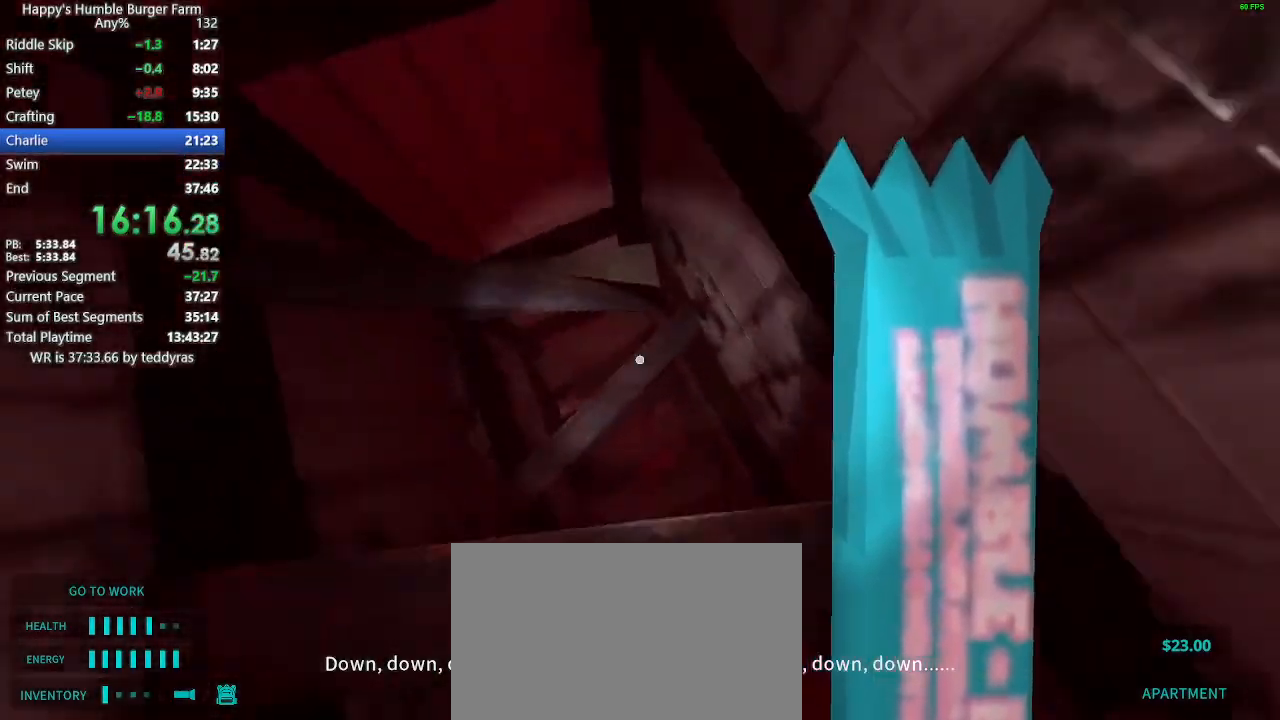
{"keys": ["shift", "w"], "mouse": [], "mouse_move": "right", "events": []}
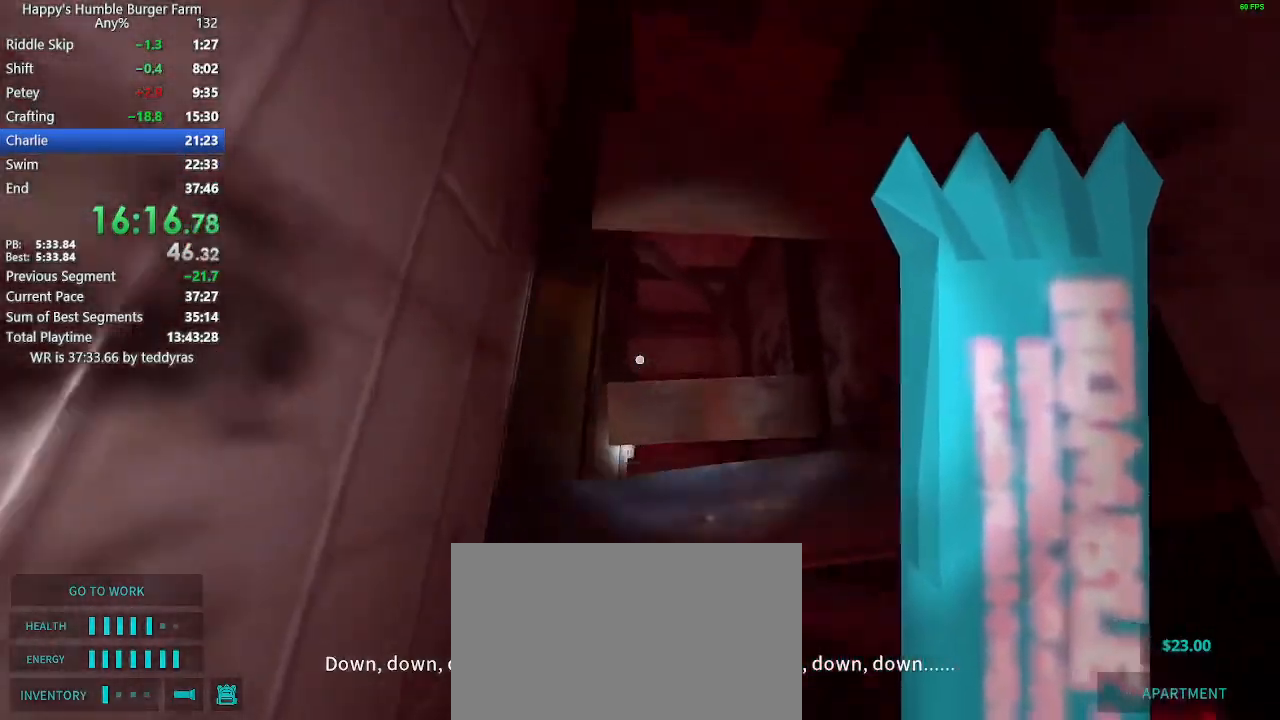
{"keys": ["shift", "w"], "mouse": [], "events": []}
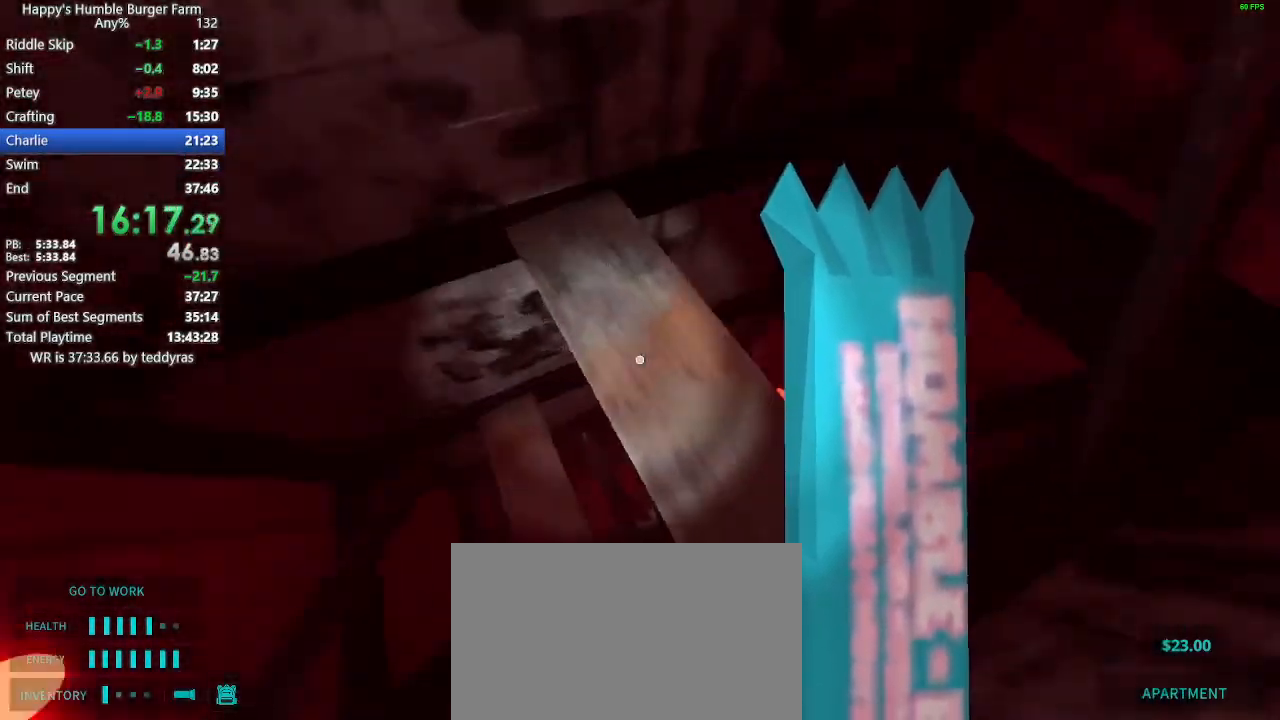
{"keys": ["shift", "w"], "mouse": [], "mouse_move": "left", "events": []}
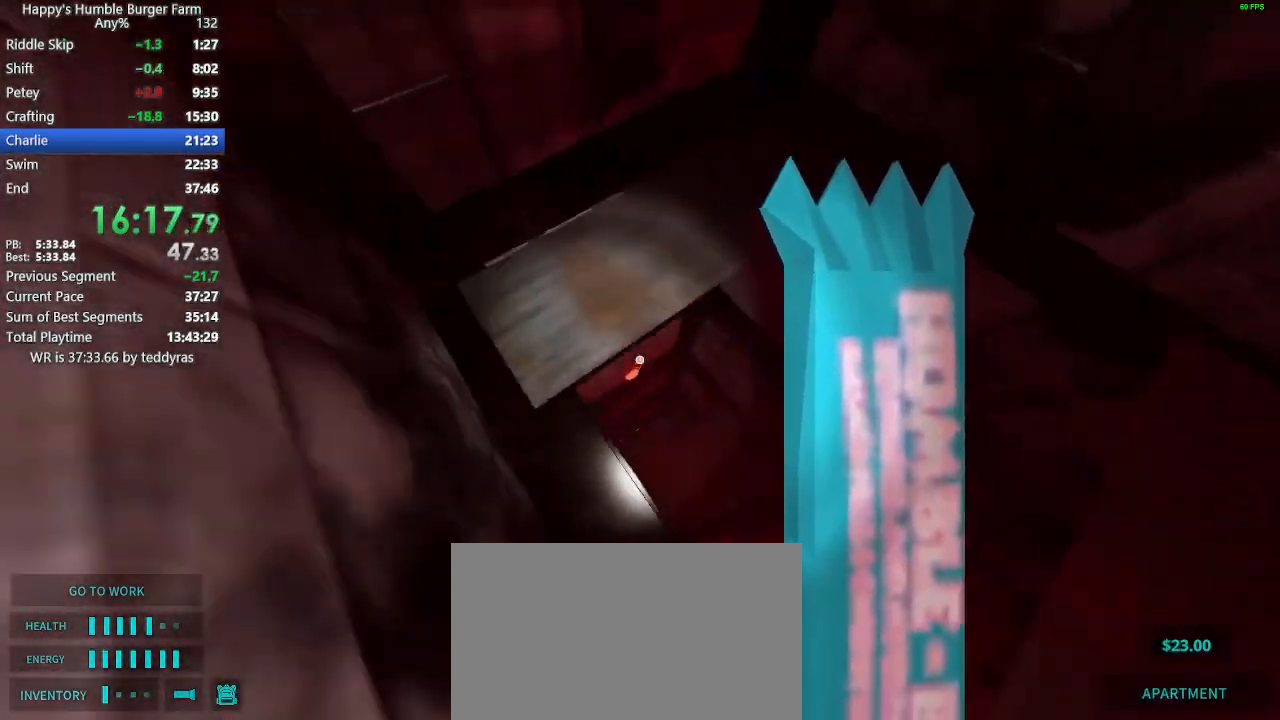
{"keys": [], "mouse": [], "mouse_move": "still", "events": [[367, "shift", "up"], [367, "w", "up"]]}
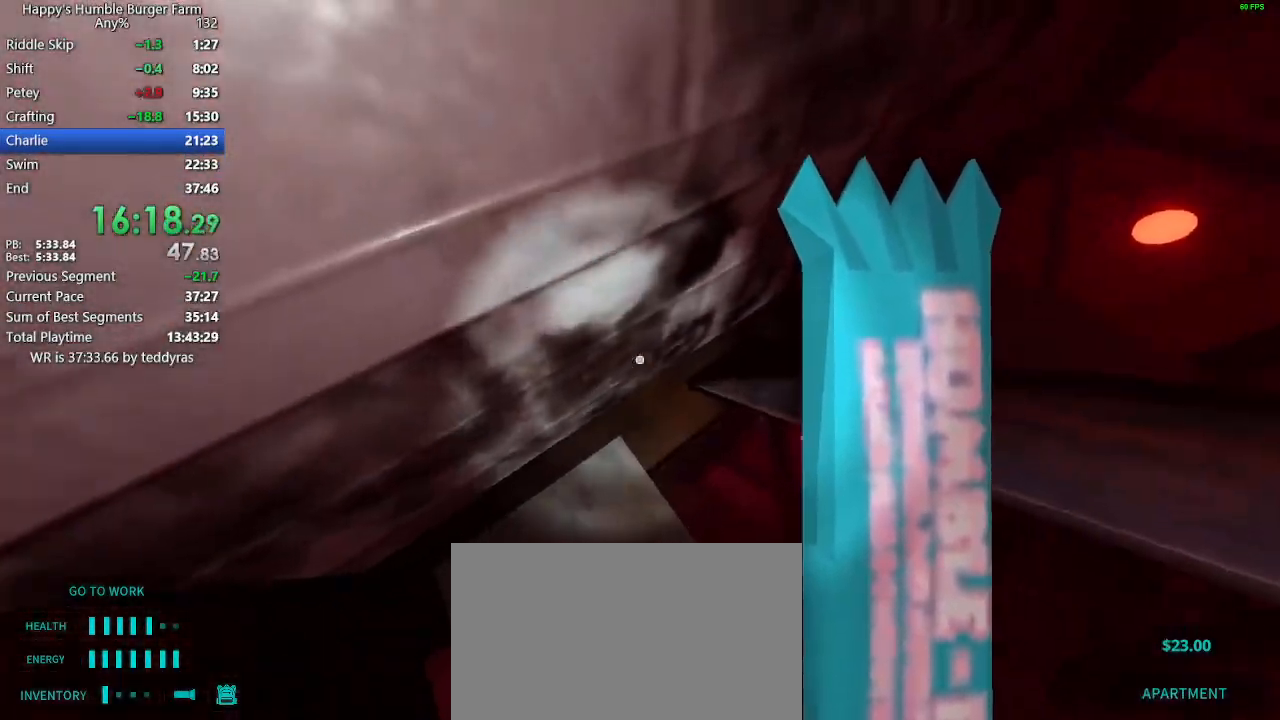
{"keys": [], "mouse": [], "mouse_move": "left", "events": [[100, "w", "down"], [150, "shift", "down"], [417, "shift", "up"], [417, "w", "up"]]}
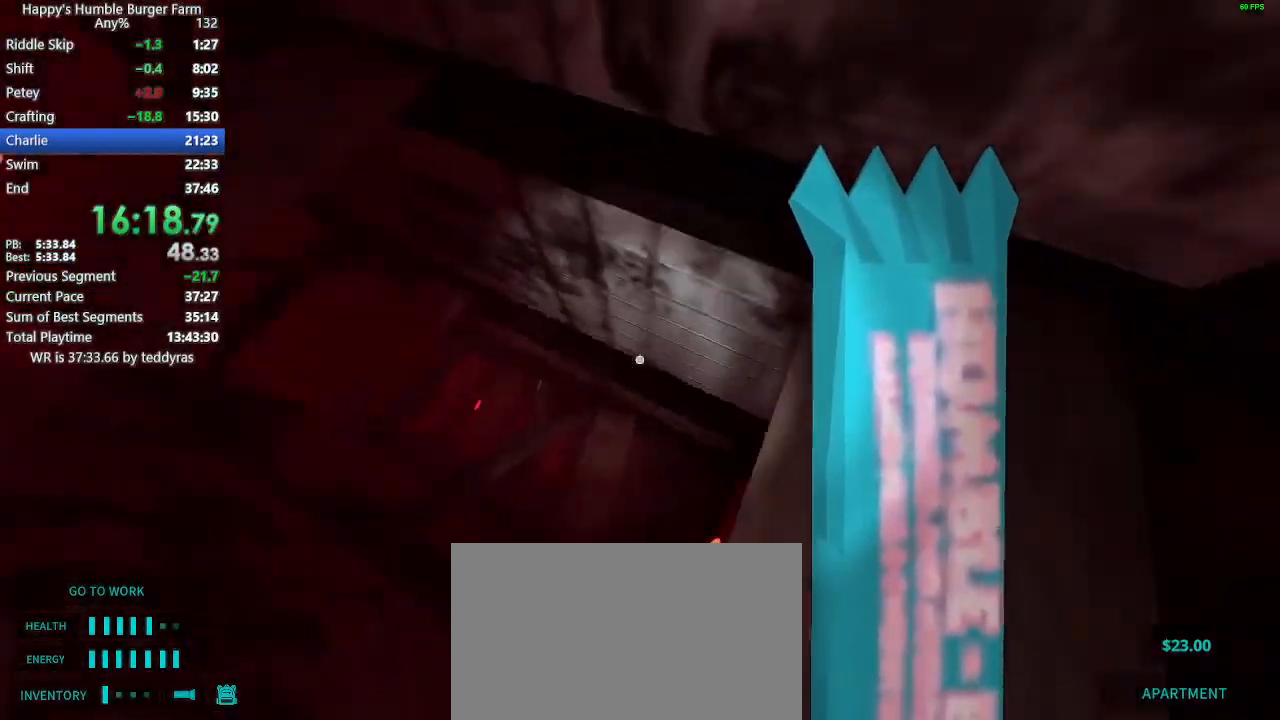
{"keys": [], "mouse": [], "mouse_move": "still", "events": [[200, "w", "down"], [250, "shift", "down"], [383, "shift", "up"], [383, "w", "up"]]}
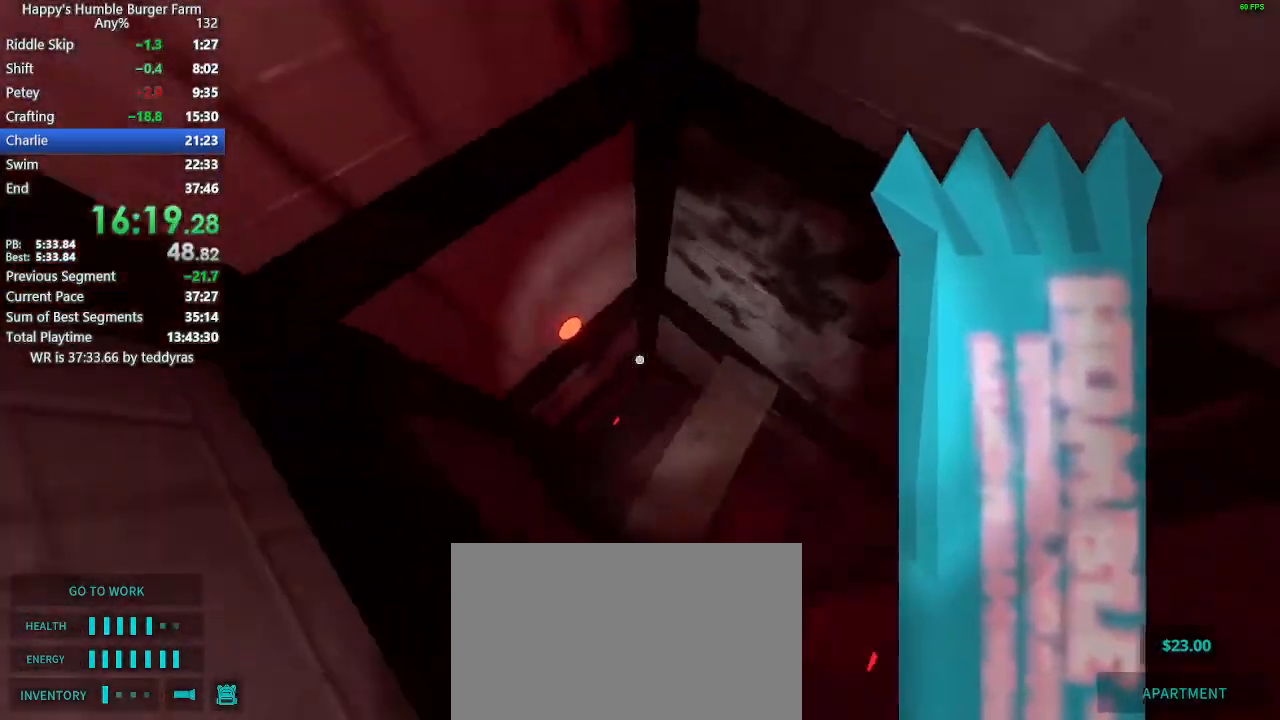
{"keys": ["shift", "w"], "mouse": [], "mouse_move": "right", "events": [[83, "shift", "down"], [83, "w", "down"], [133, "w", "up"], [167, "shift", "up"], [400, "shift", "down"], [400, "w", "down"]]}
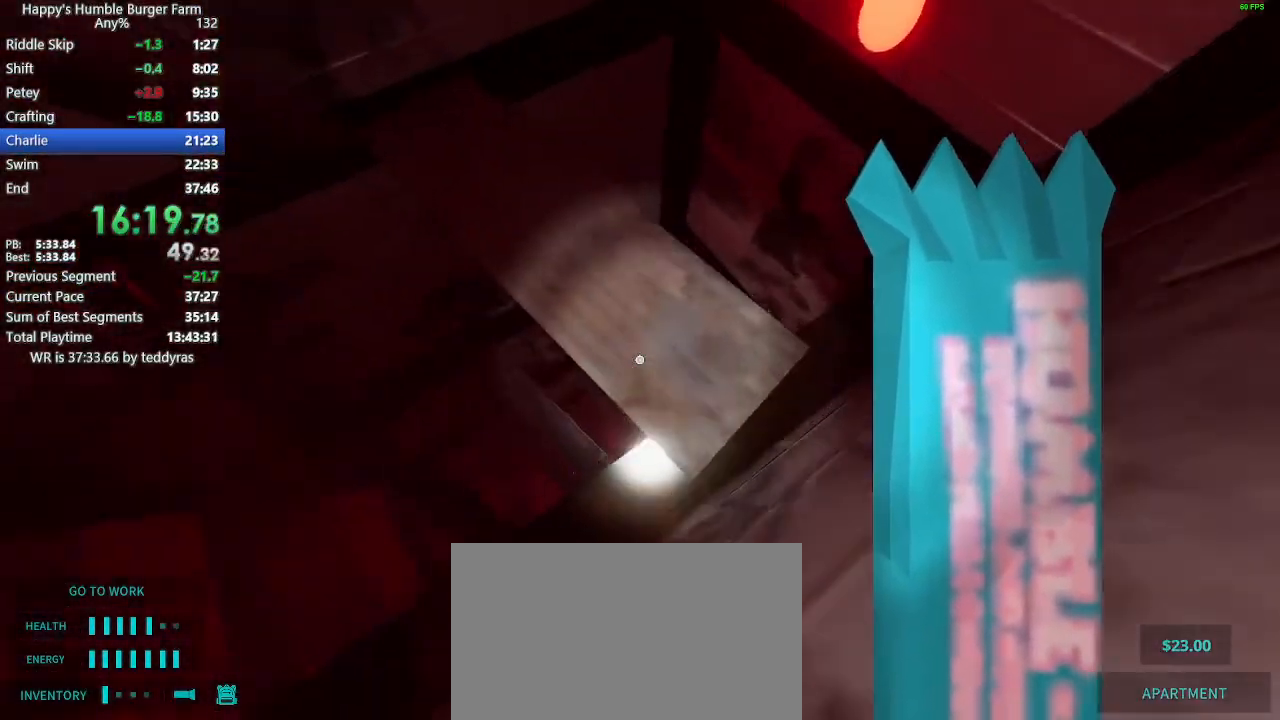
{"keys": [], "mouse": [], "mouse_move": "still", "events": [[133, "shift", "up"], [133, "w", "up"]]}
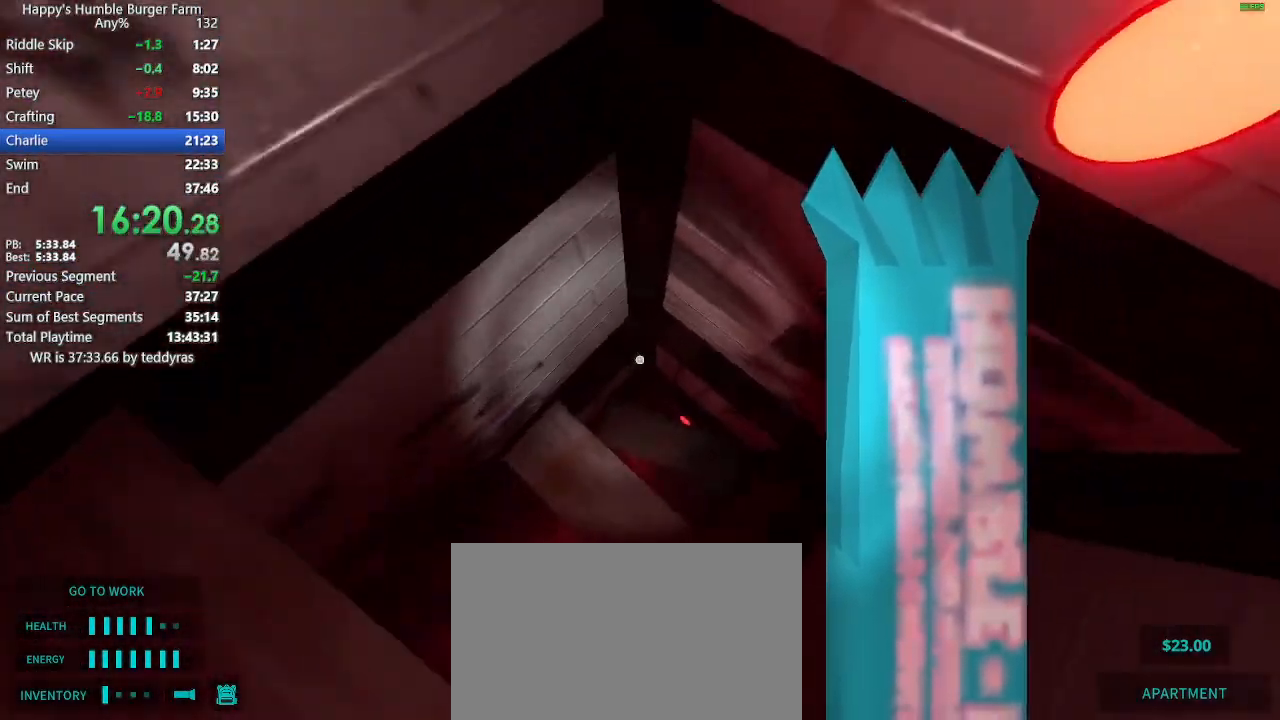
{"keys": [], "mouse": [], "mouse_move": "still", "events": [[250, "shift", "down"], [250, "w", "down"], [350, "shift", "up"], [350, "w", "up"]]}
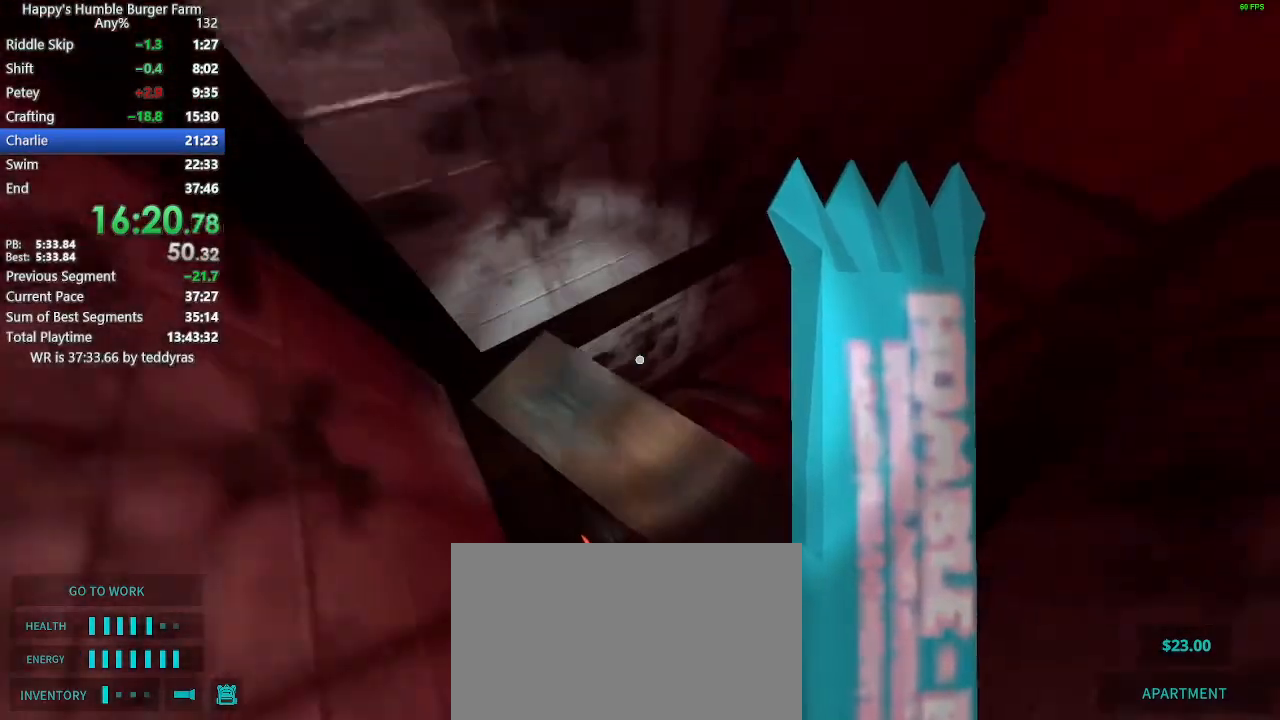
{"keys": [], "mouse": [], "mouse_move": "still", "events": [[217, "shift", "down"], [217, "w", "down"], [400, "w", "up"], [450, "shift", "up"]]}
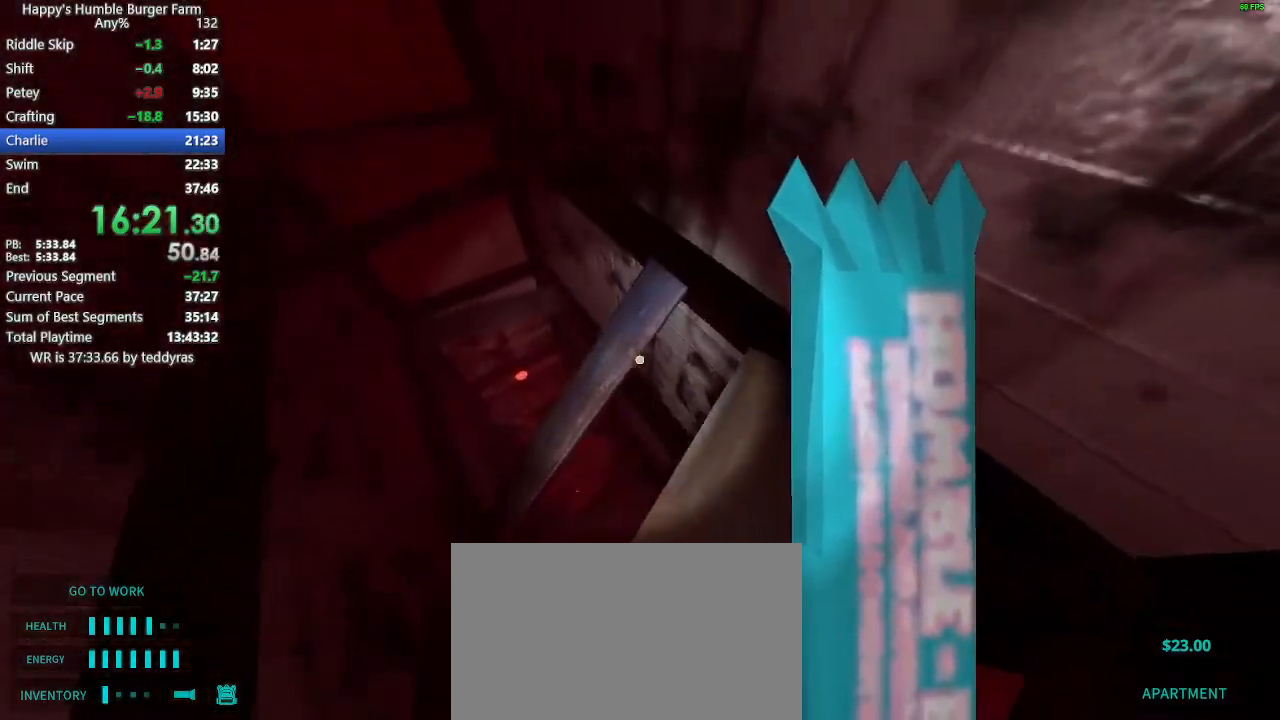
{"keys": [], "mouse": [], "mouse_move": "still", "events": [[283, "shift", "down"], [283, "w", "down"], [383, "shift", "up"], [383, "w", "up"]]}
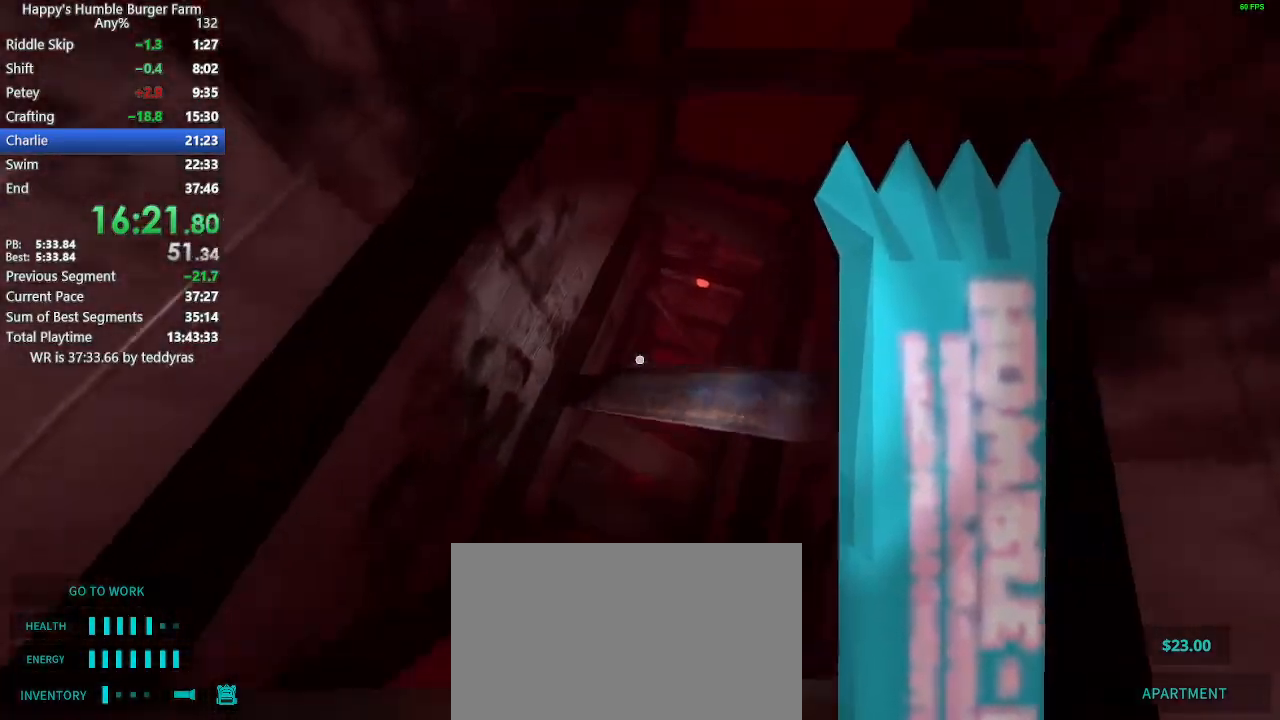
{"keys": ["shift", "w"], "mouse": [], "mouse_move": "right", "events": [[300, "shift", "down"], [300, "w", "down"]]}
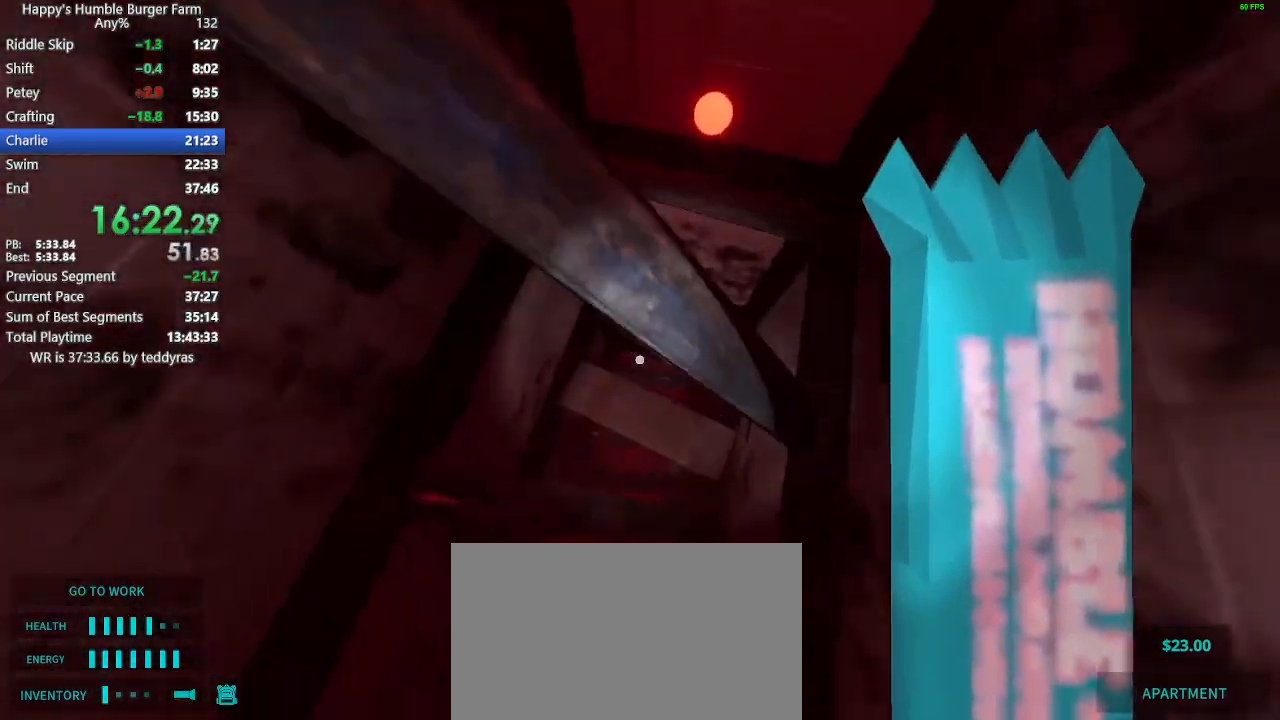
{"keys": [], "mouse": [], "mouse_move": "still", "events": [[450, "shift", "up"], [450, "w", "up"]]}
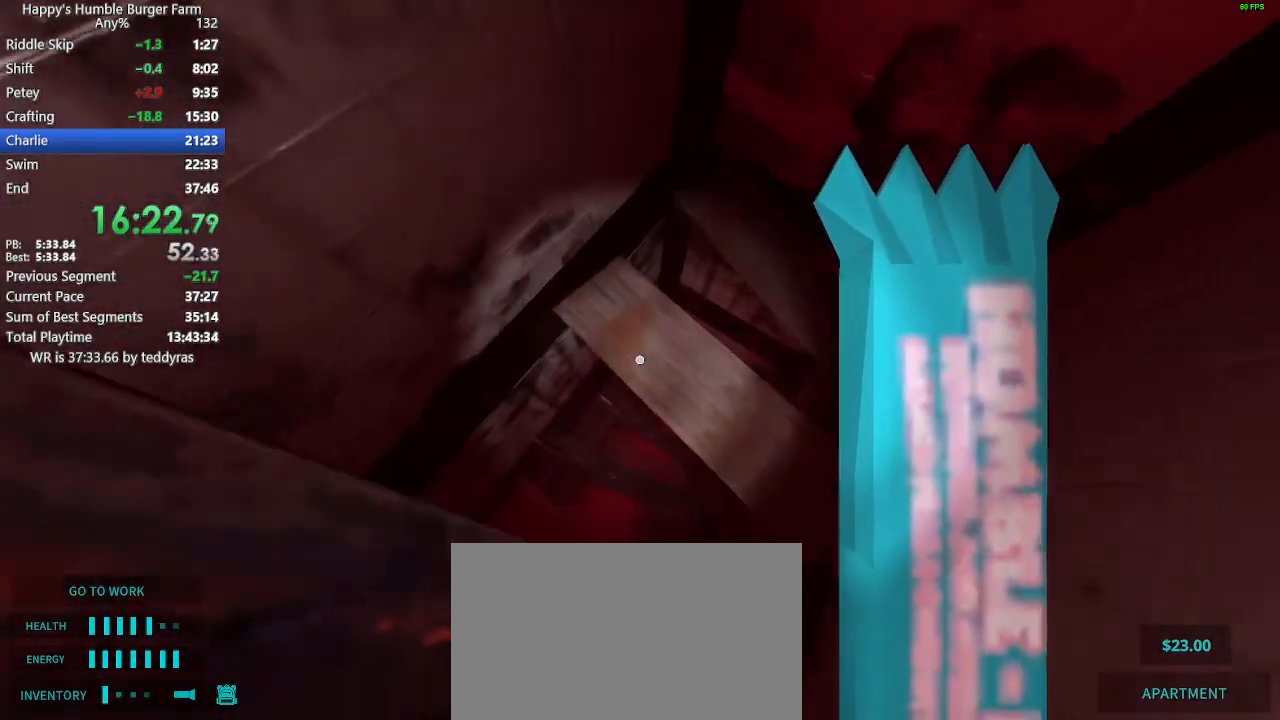
{"keys": [], "mouse": [], "mouse_move": "left", "events": []}
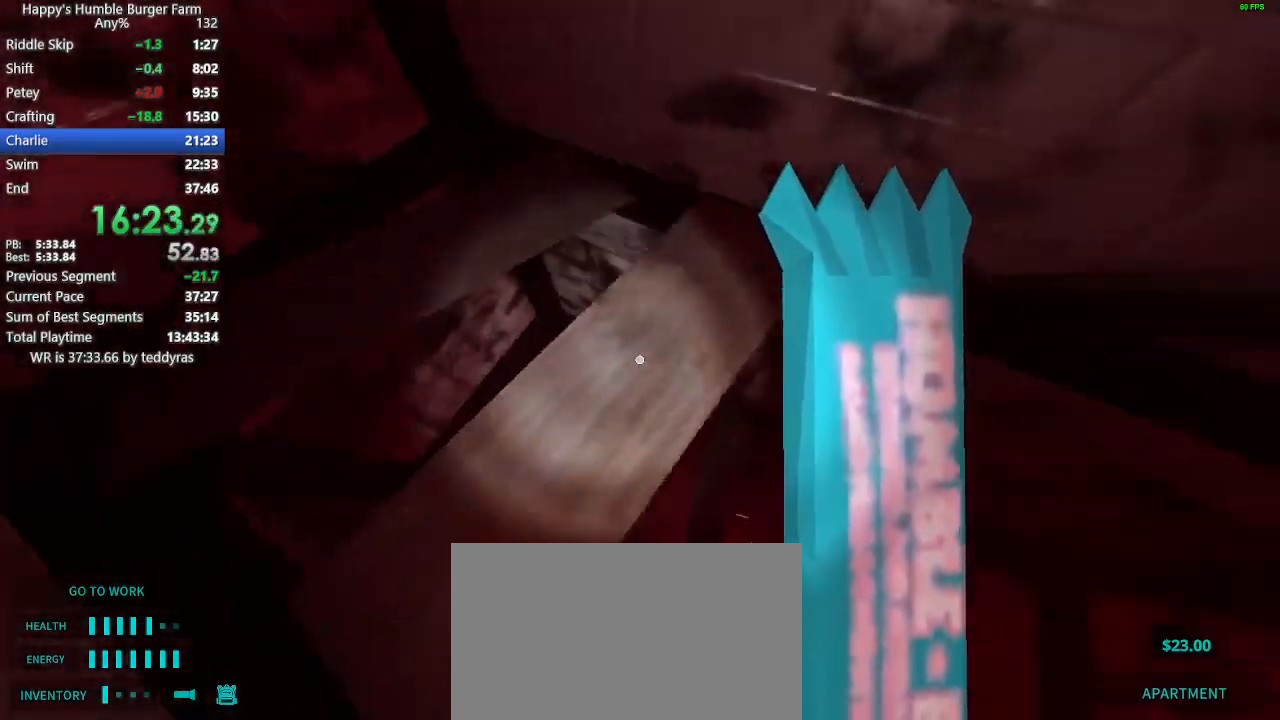
{"keys": [], "mouse": [], "mouse_move": "still", "events": []}
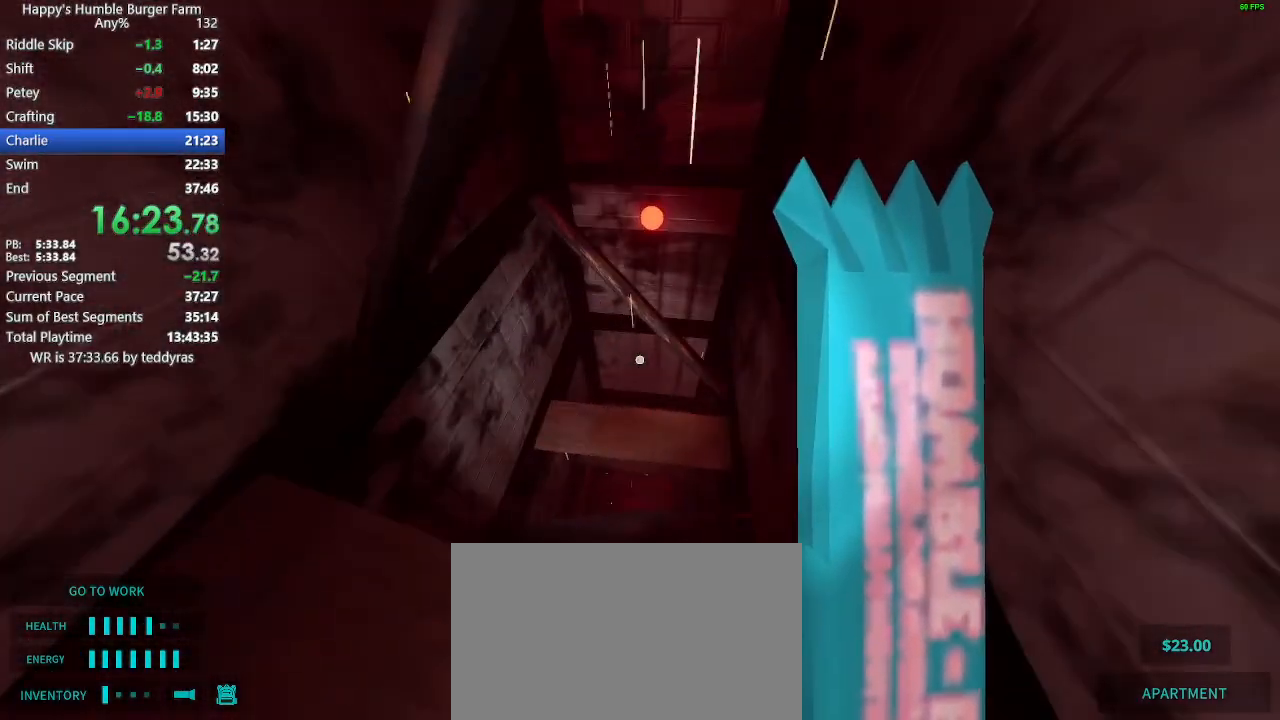
{"keys": [], "mouse": [], "mouse_move": "still", "events": []}
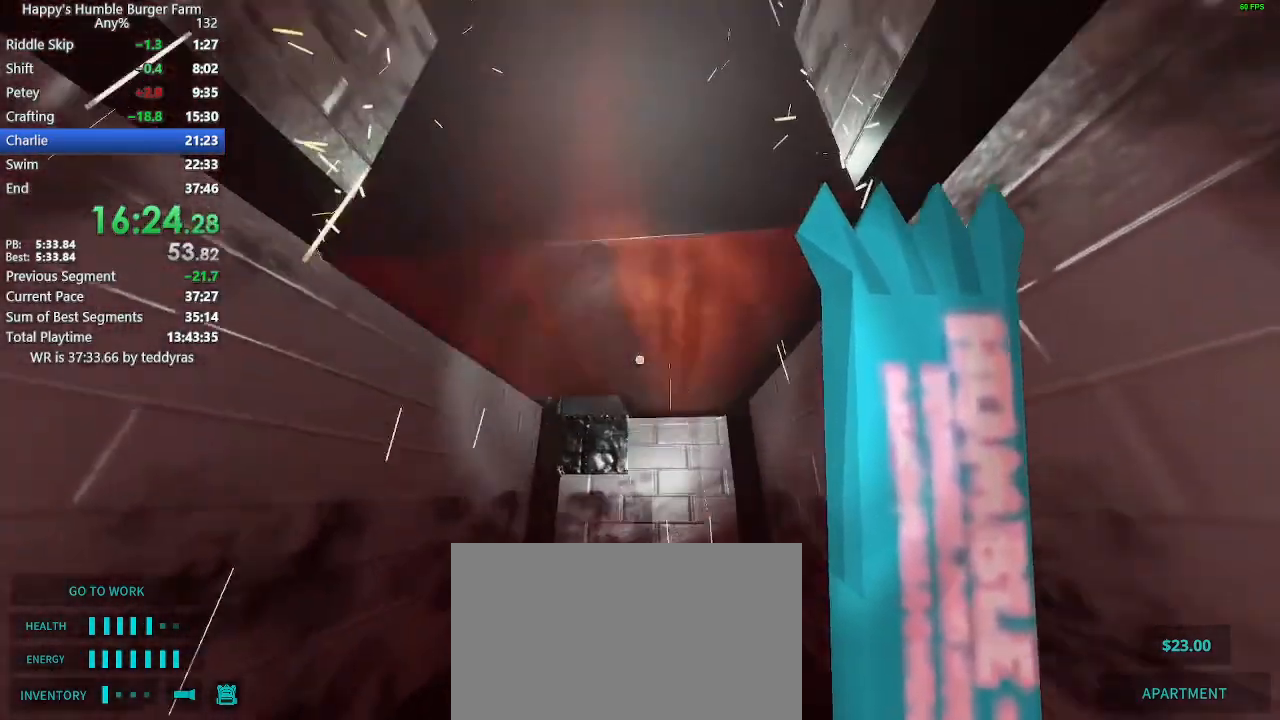
{"keys": [], "mouse": [], "mouse_move": "still", "events": []}
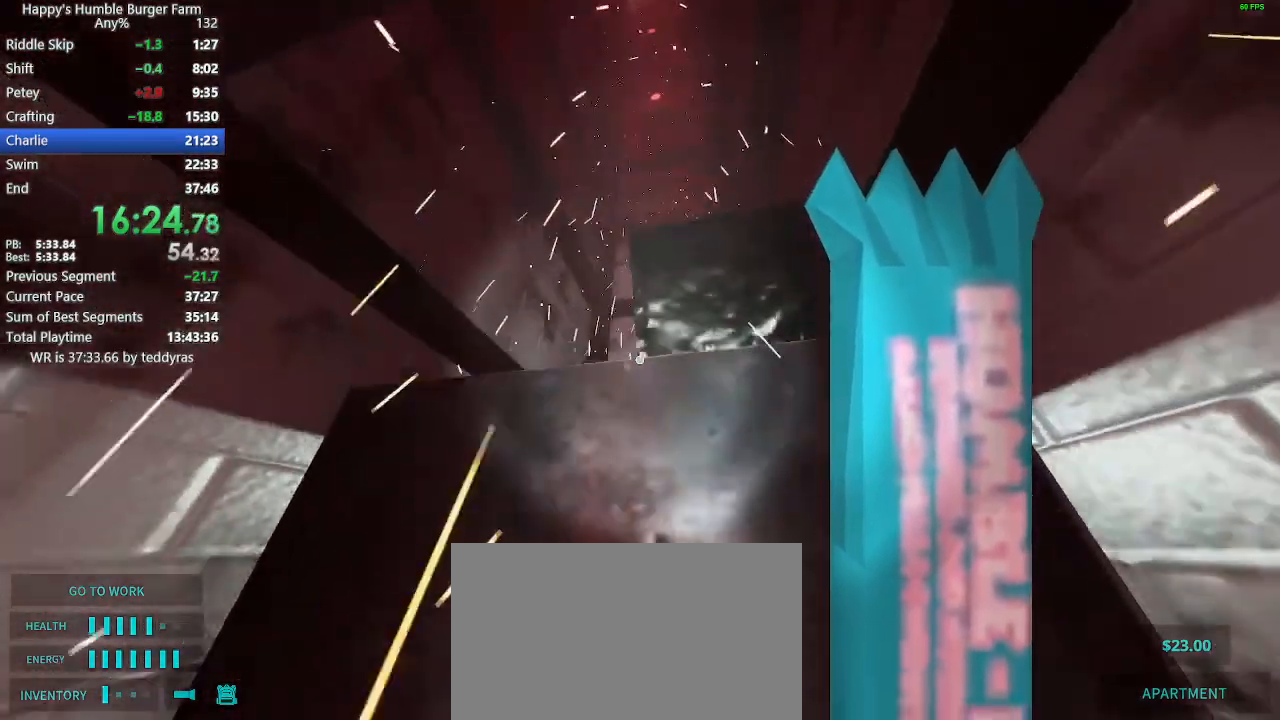
{"keys": ["shift", "w"], "mouse": [], "mouse_move": "up", "events": [[383, "shift", "down"], [383, "w", "down"]]}
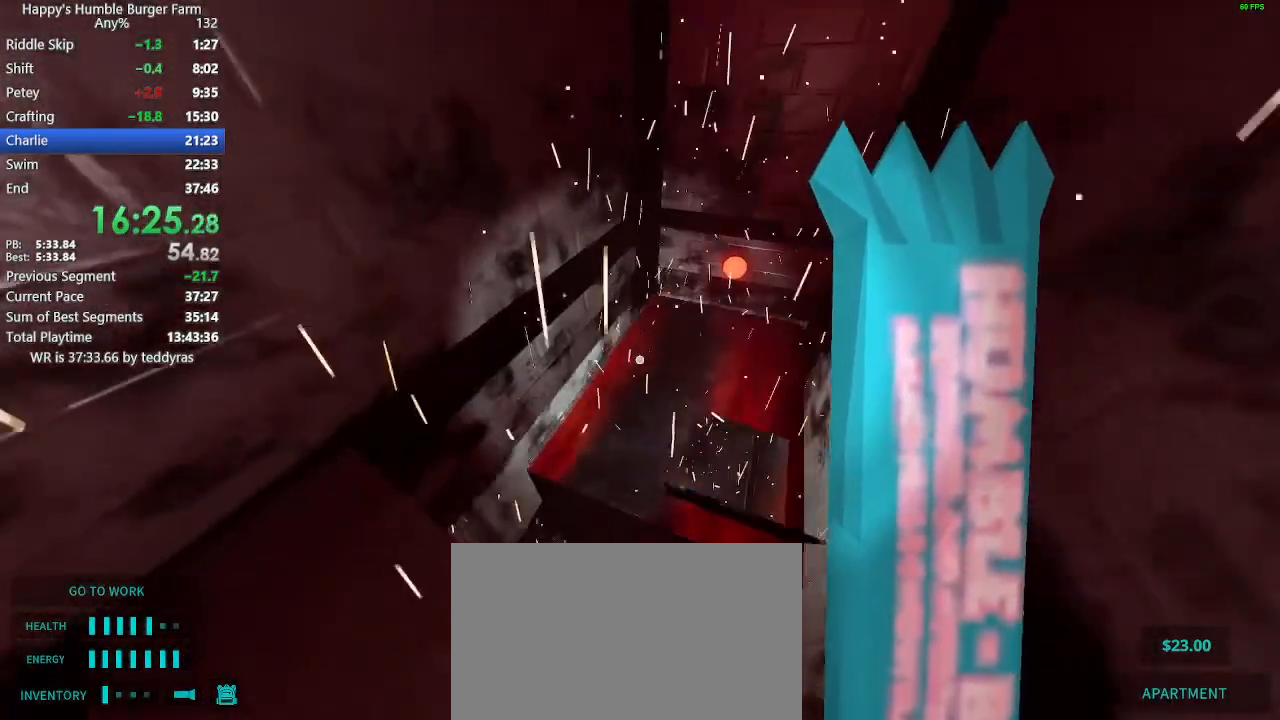
{"keys": [], "mouse": [], "mouse_move": "down-left", "events": [[267, "w", "up"], [317, "shift", "up"]]}
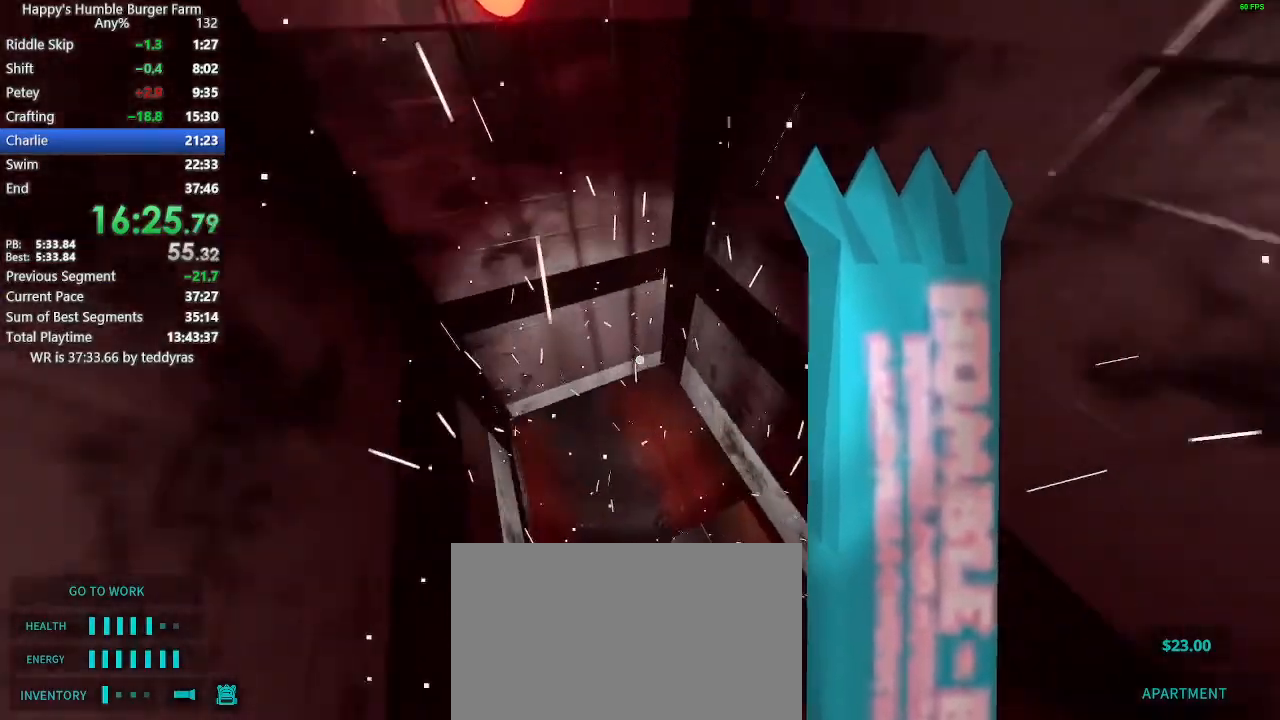
{"keys": ["shift", "w"], "mouse": [], "mouse_move": "right", "events": [[467, "shift", "down"], [467, "w", "down"]]}
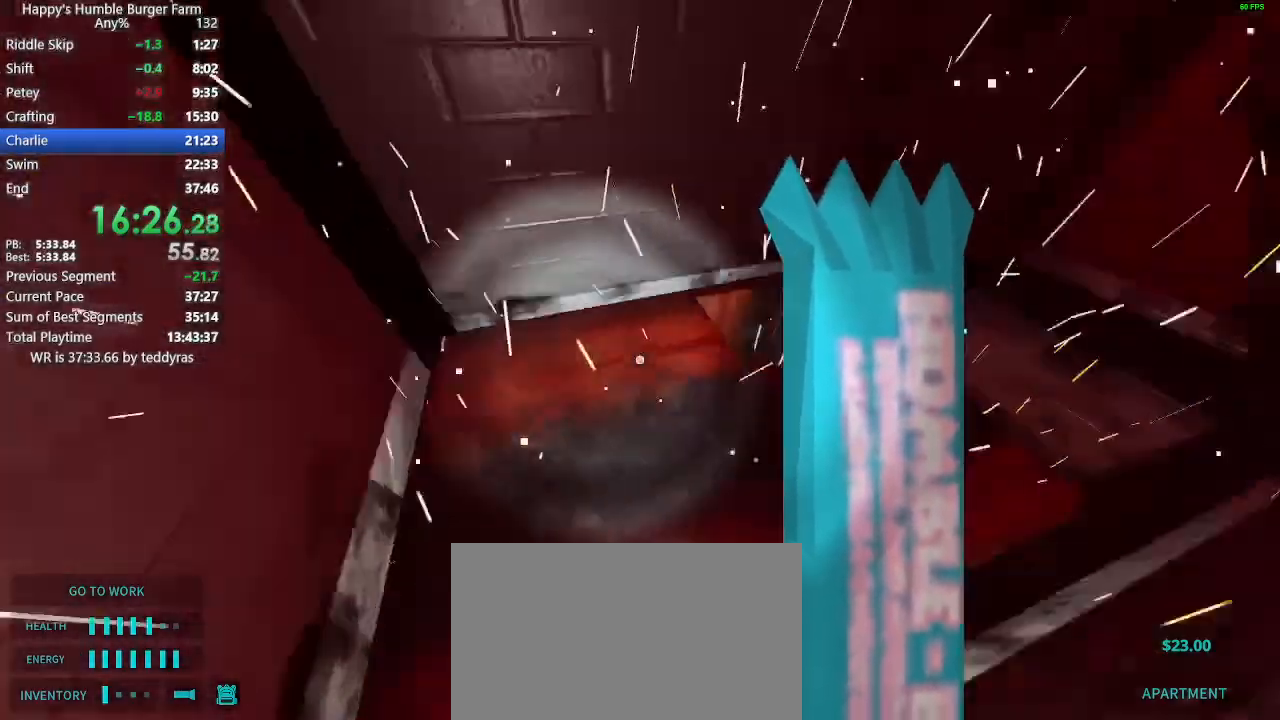
{"keys": [], "mouse": [], "mouse_move": "still", "events": [[117, "shift", "up"], [117, "w", "up"]]}
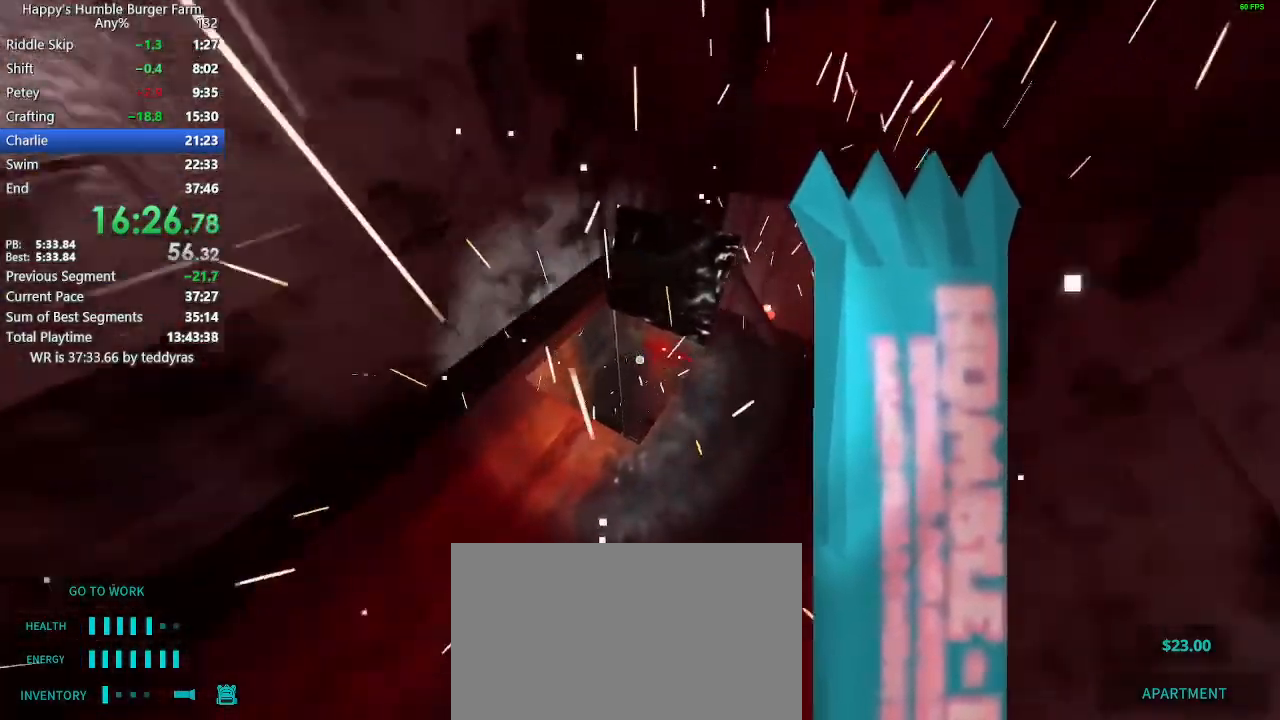
{"keys": [], "mouse": [], "mouse_move": "still", "events": [[167, "shift", "down"], [167, "w", "down"], [267, "shift", "up"], [267, "w", "up"]]}
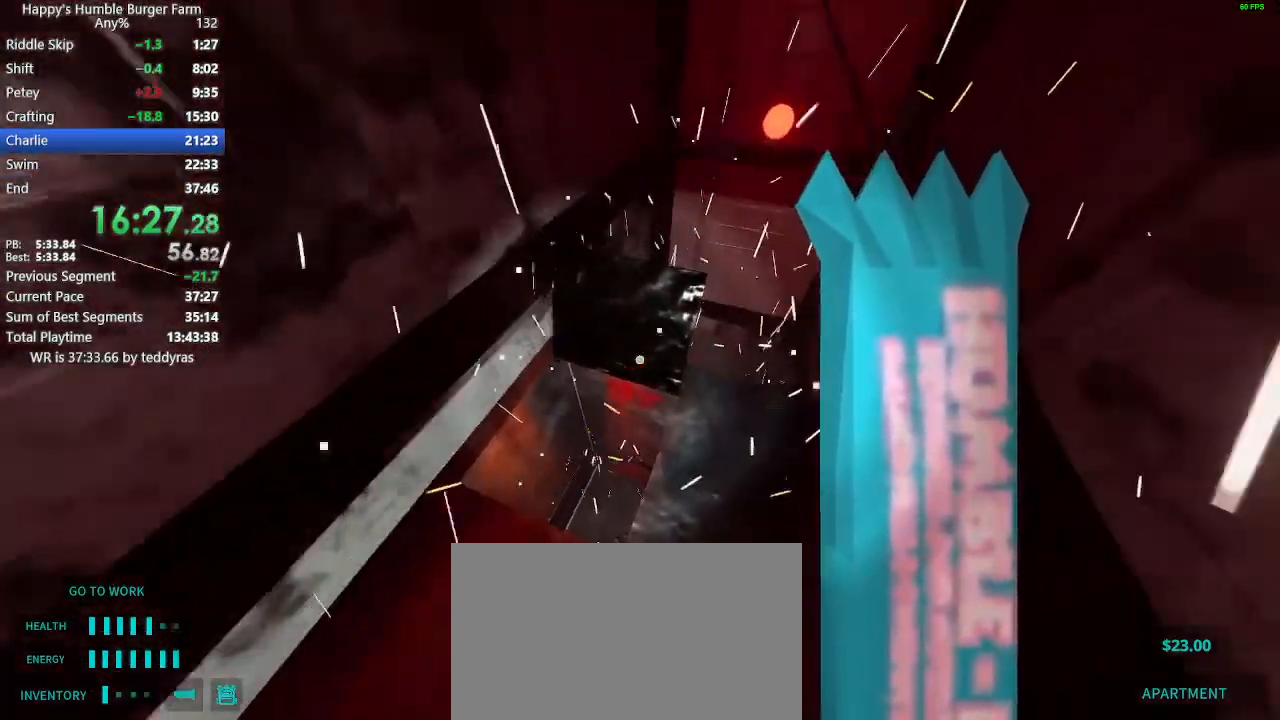
{"keys": [], "mouse": [], "mouse_move": "still", "events": []}
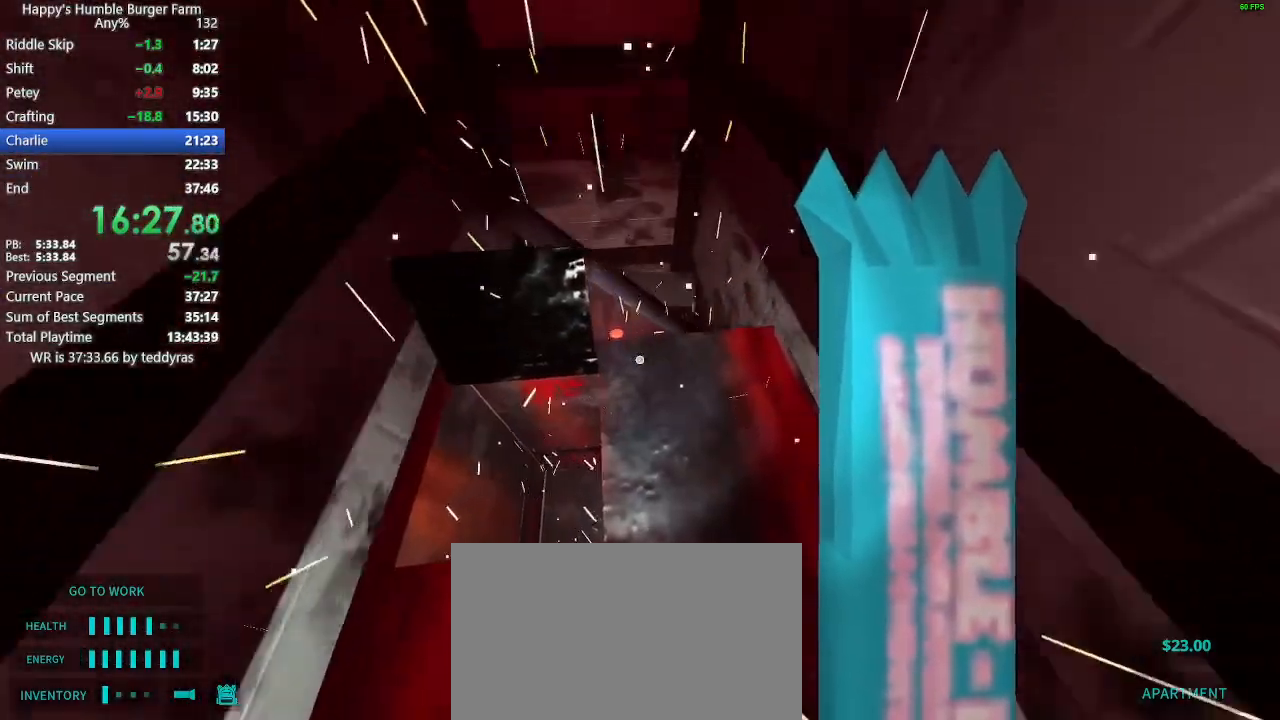
{"keys": [], "mouse": [], "mouse_move": "still", "events": []}
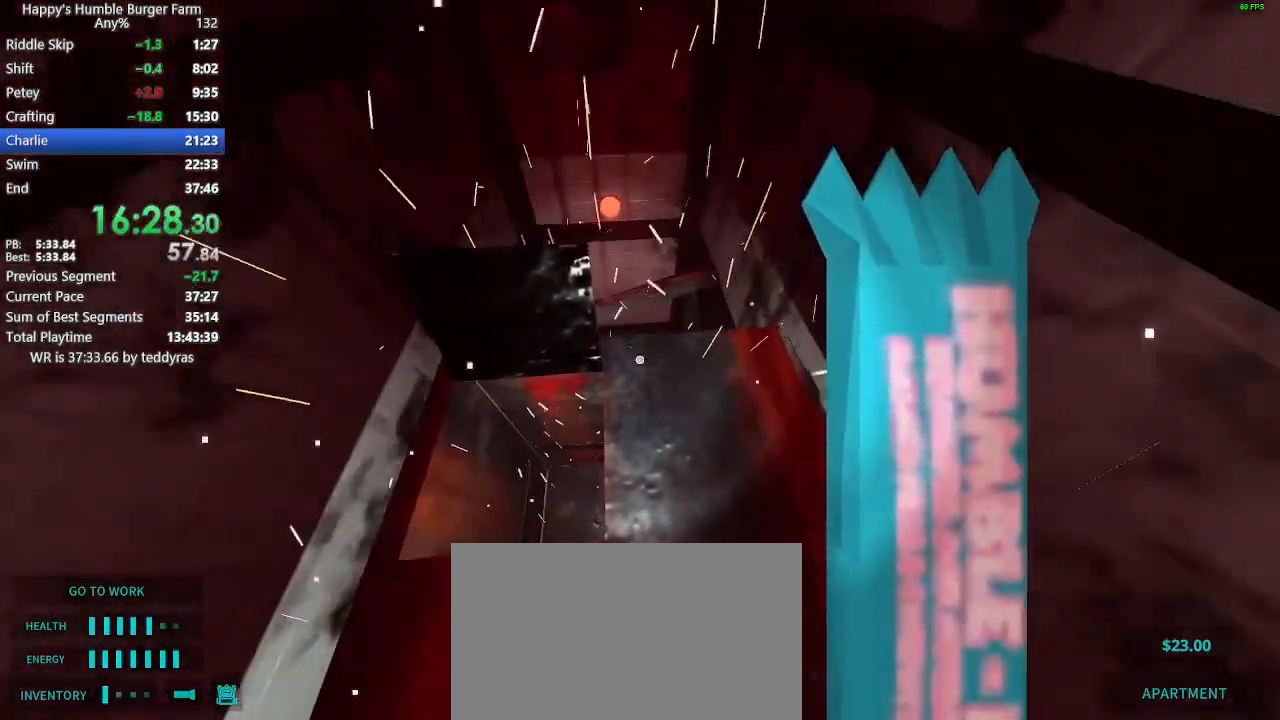
{"keys": [], "mouse": [], "mouse_move": "still", "events": []}